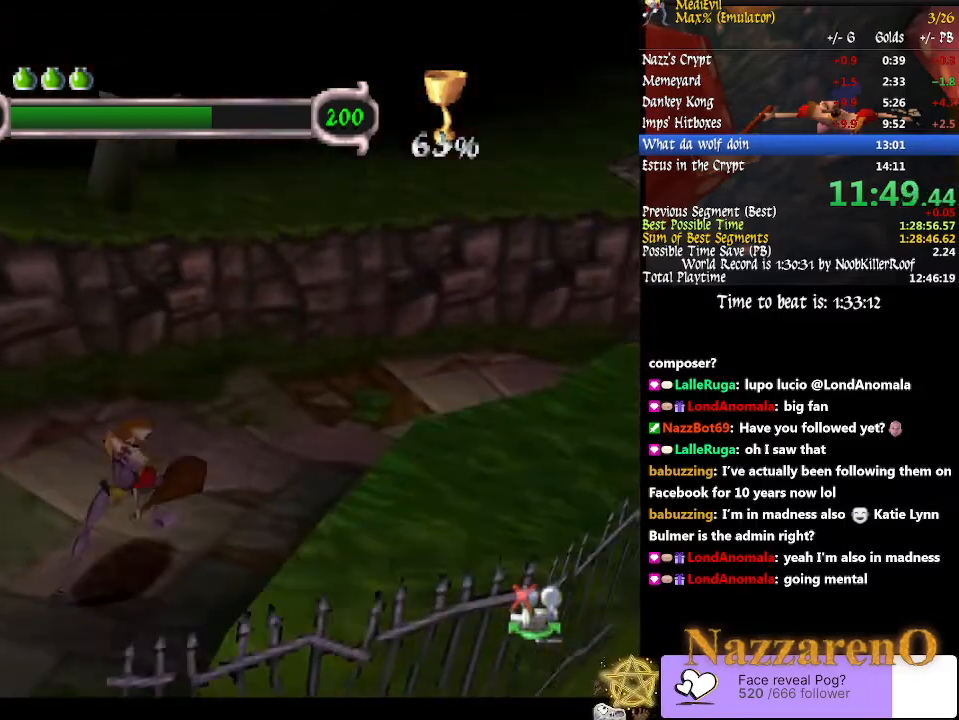
Gameplay with a controller (PlayStation layout); each line is a JSON object with the inputs held at the frame after it (dt_ms = milliseconds from this image to that frame). "events" lists button and stick changes between this image and that frame as [ms after this image, input, new state], when the widget could be followed in between. Not read: L2 L3 R2 R3.
{"dt_ms": 500, "buttons": [], "left_stick": "up-right", "right_stick": "center", "events": []}
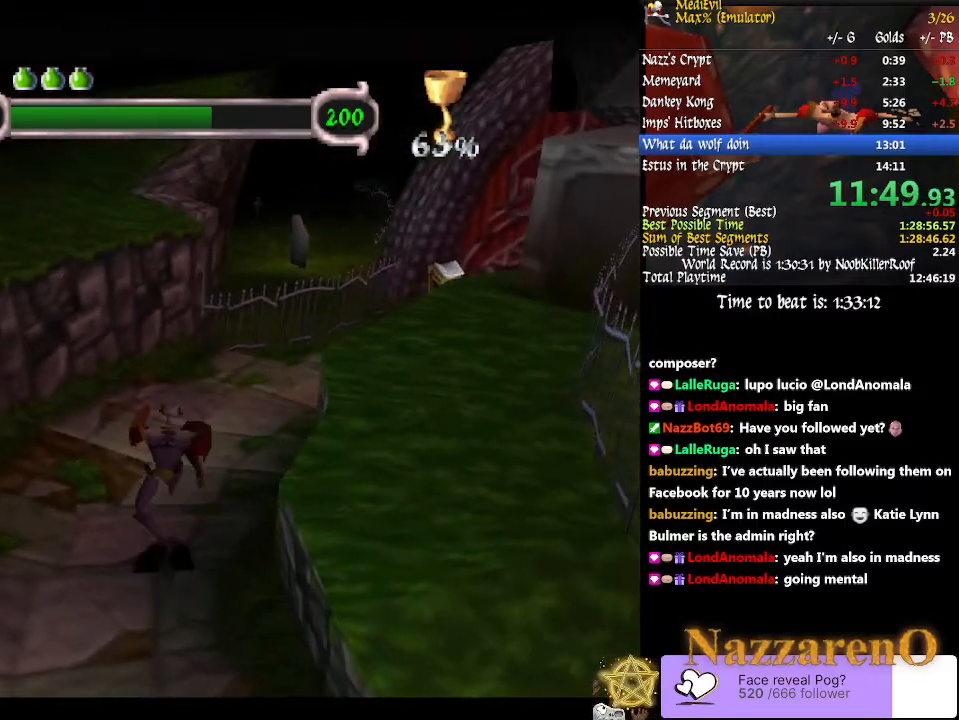
{"dt_ms": 500, "buttons": [], "left_stick": "up-right", "right_stick": "center", "events": []}
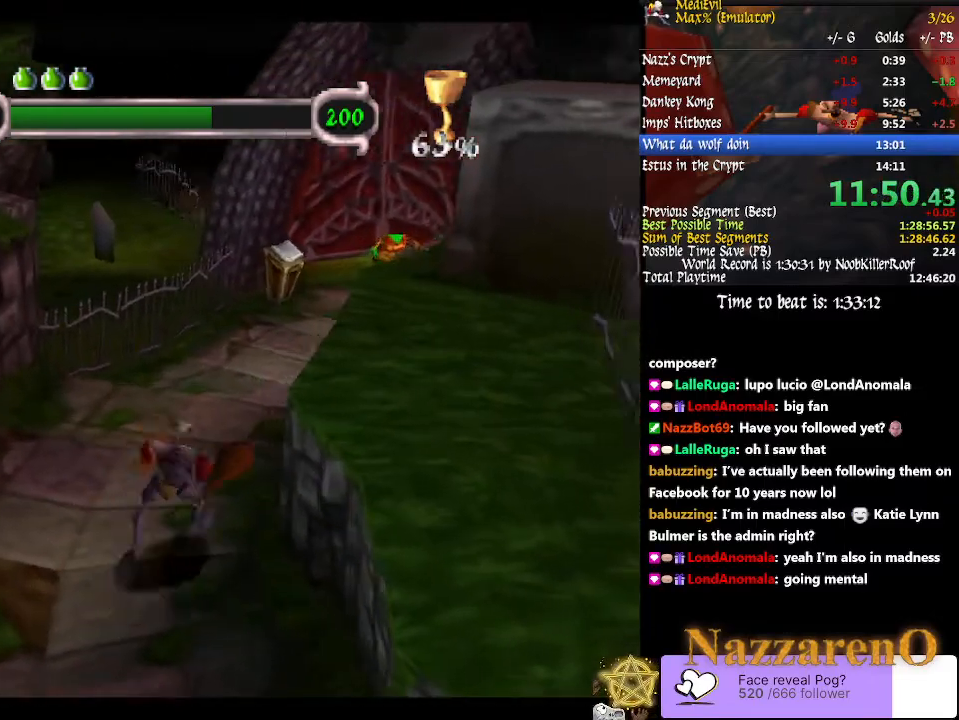
{"dt_ms": 500, "buttons": [], "left_stick": "up", "right_stick": "center", "events": [[133, "left_stick", "up"]]}
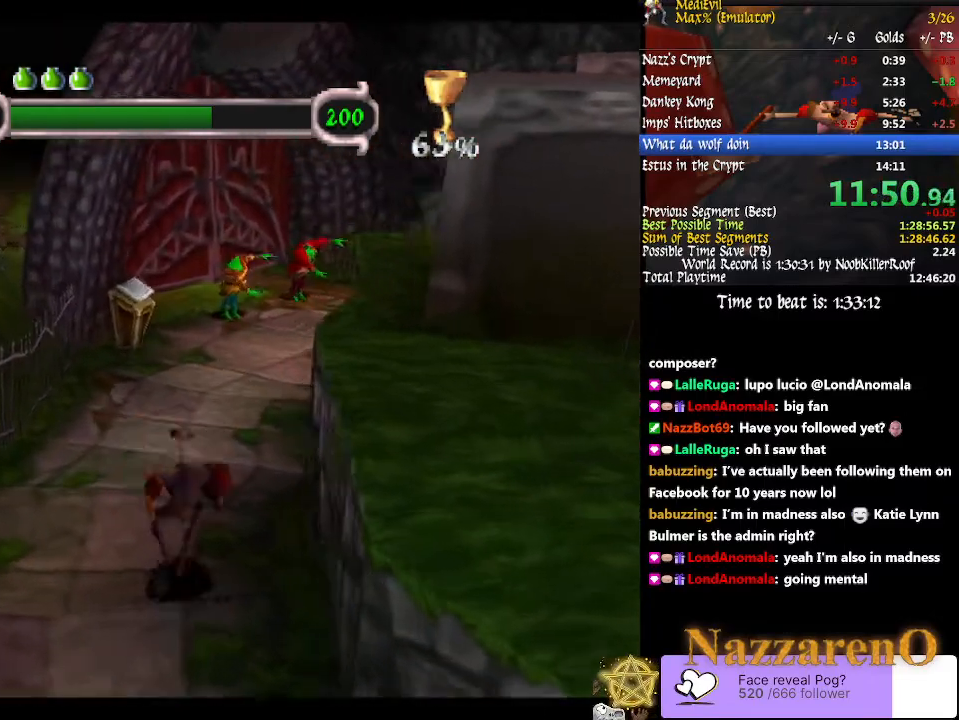
{"dt_ms": 500, "buttons": [], "left_stick": "up", "right_stick": "center", "events": []}
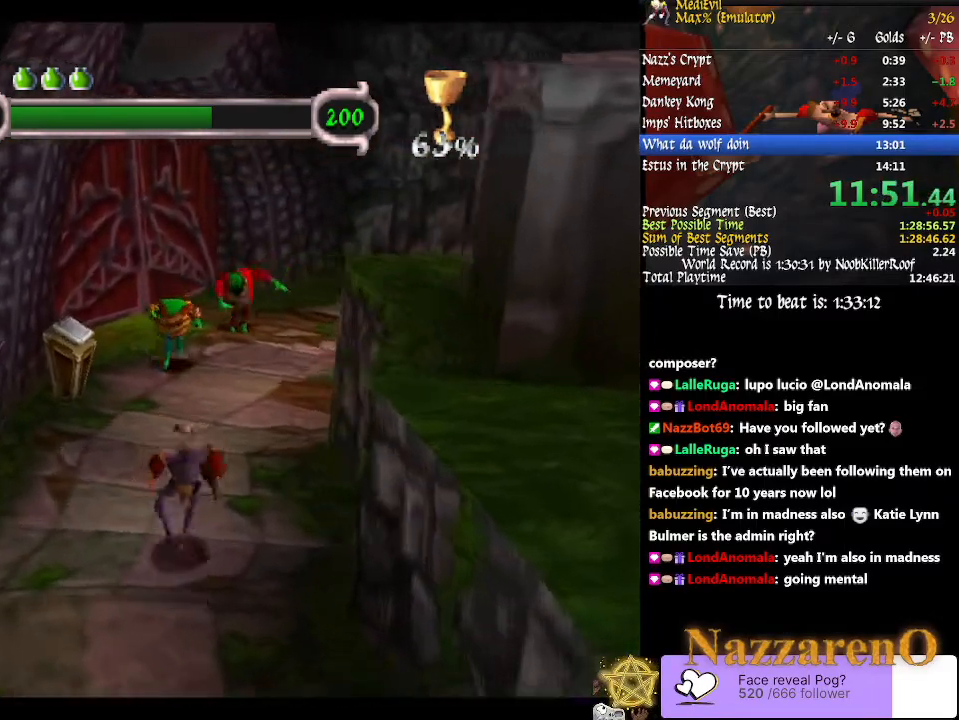
{"dt_ms": 500, "buttons": ["CIRCLE"], "left_stick": "center", "right_stick": "center", "events": [[133, "left_stick", "center"], [300, "CROSS", "down"], [433, "CROSS", "up"], [467, "CIRCLE", "down"]]}
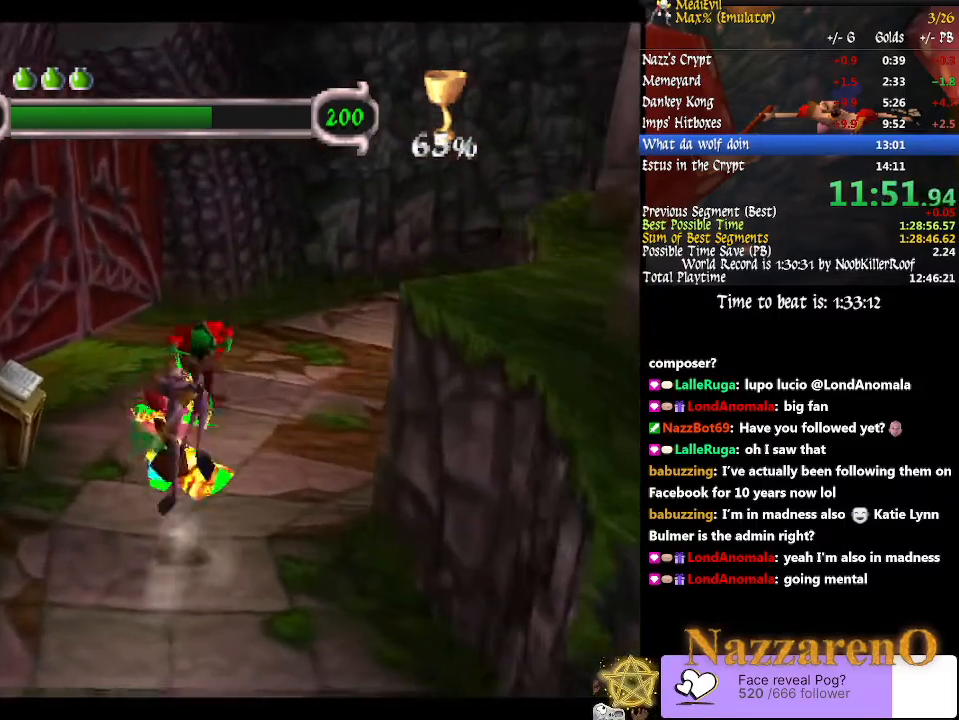
{"dt_ms": 1000, "buttons": [], "left_stick": "center", "right_stick": "center", "events": [[133, "CIRCLE", "up"], [400, "CROSS", "down"], [467, "CROSS", "up"], [567, "CIRCLE", "down"], [567, "left_stick", "up"], [633, "left_stick", "up-left"], [733, "CIRCLE", "up"], [967, "left_stick", "center"]]}
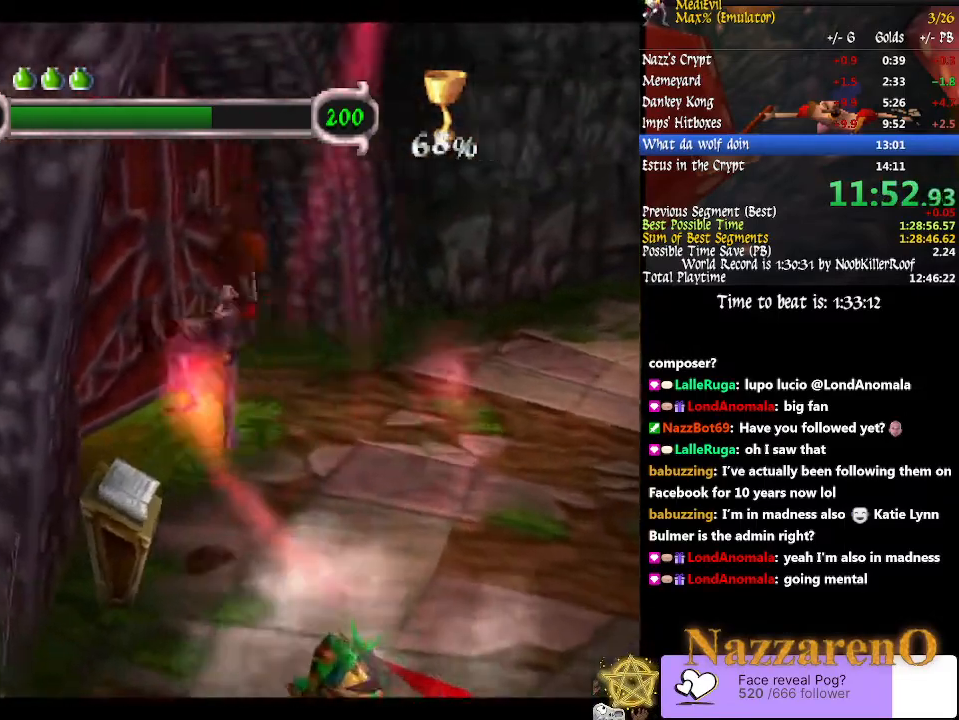
{"dt_ms": 500, "buttons": [], "left_stick": "down", "right_stick": "center", "events": [[333, "SELECT", "down"], [467, "SELECT", "up"], [500, "left_stick", "down"]]}
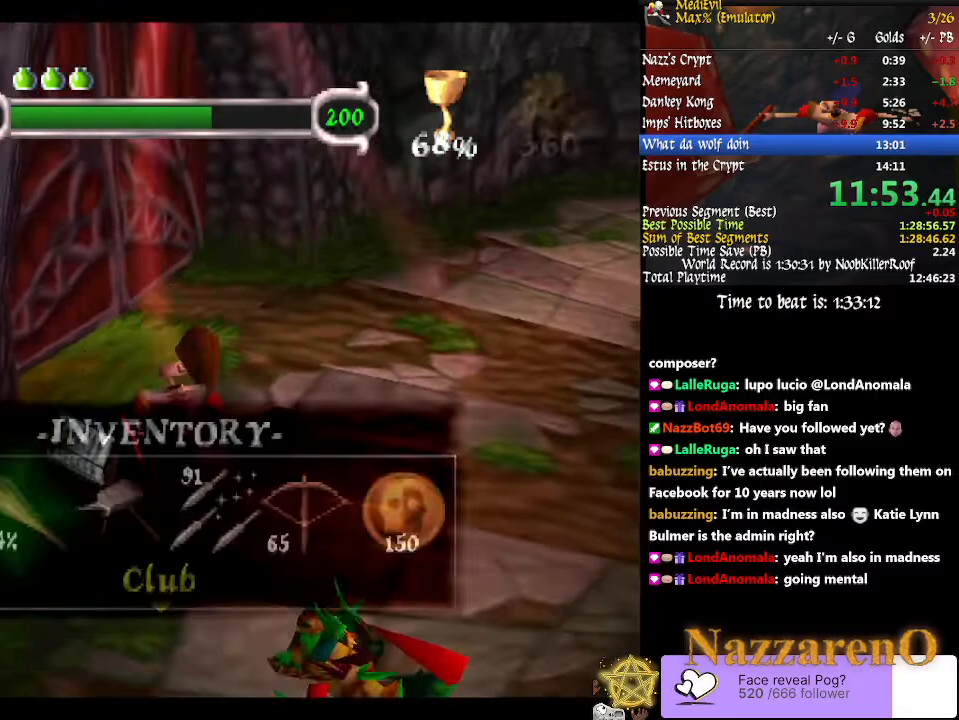
{"dt_ms": 500, "buttons": [], "left_stick": "up", "right_stick": "center", "events": [[67, "left_stick", "center"], [367, "left_stick", "up"]]}
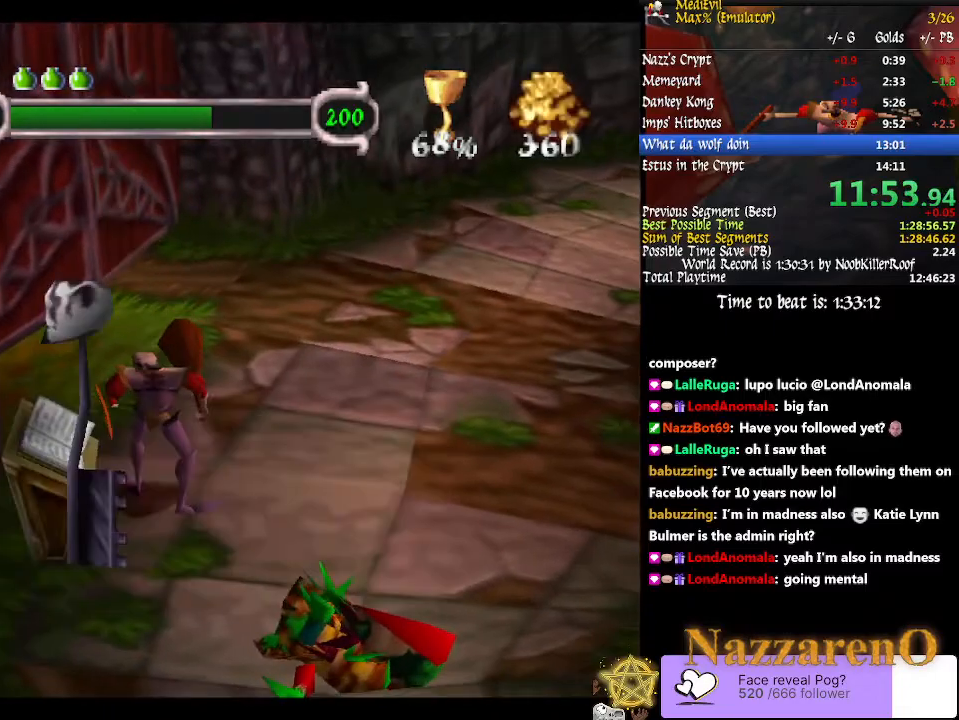
{"dt_ms": 500, "buttons": [], "left_stick": "up", "right_stick": "center", "events": []}
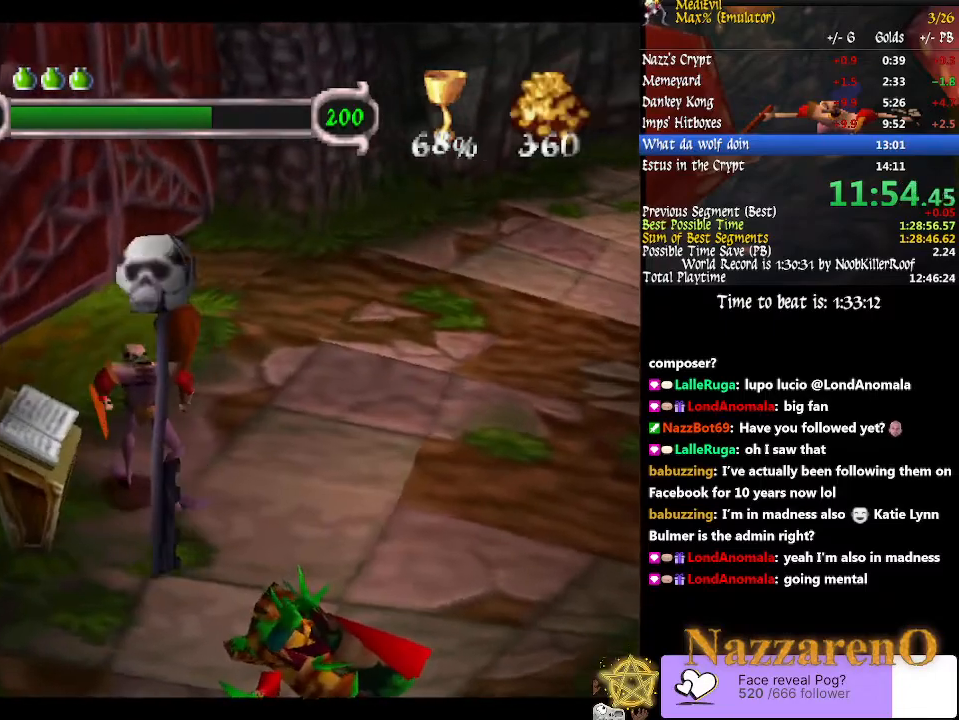
{"dt_ms": 500, "buttons": [], "left_stick": "up", "right_stick": "center", "events": []}
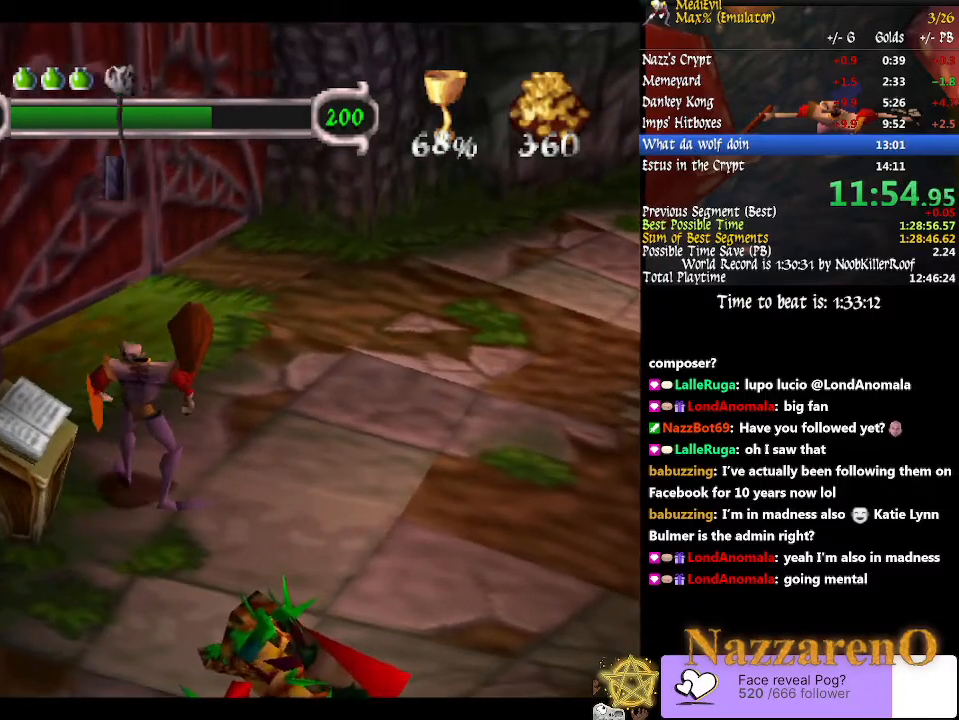
{"dt_ms": 500, "buttons": [], "left_stick": "up", "right_stick": "center", "events": []}
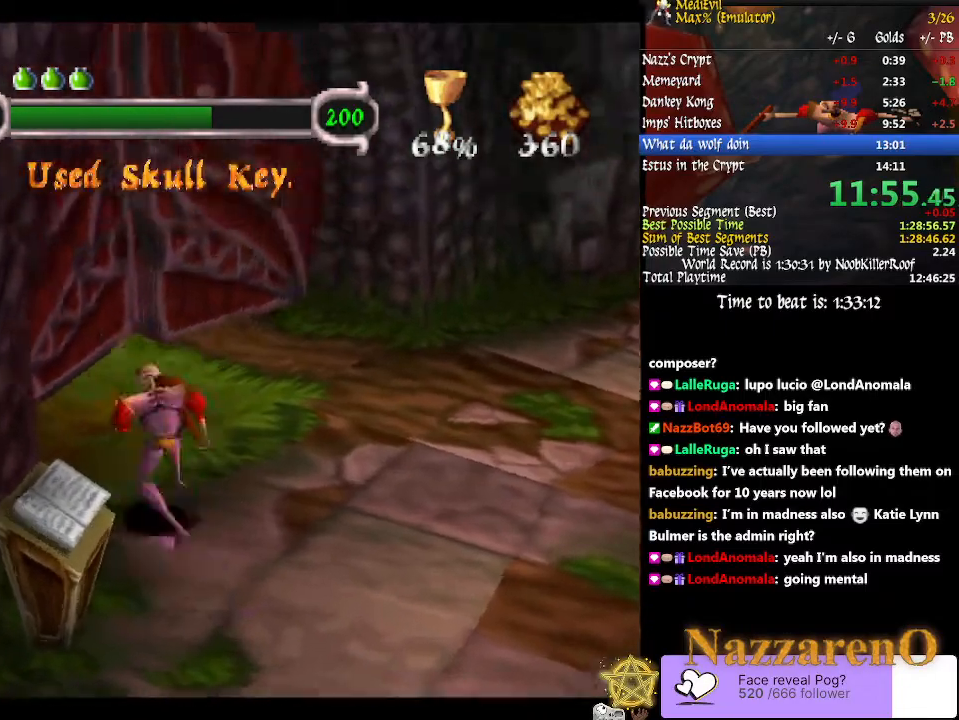
{"dt_ms": 500, "buttons": [], "left_stick": "up-left", "right_stick": "center", "events": [[467, "left_stick", "up-left"]]}
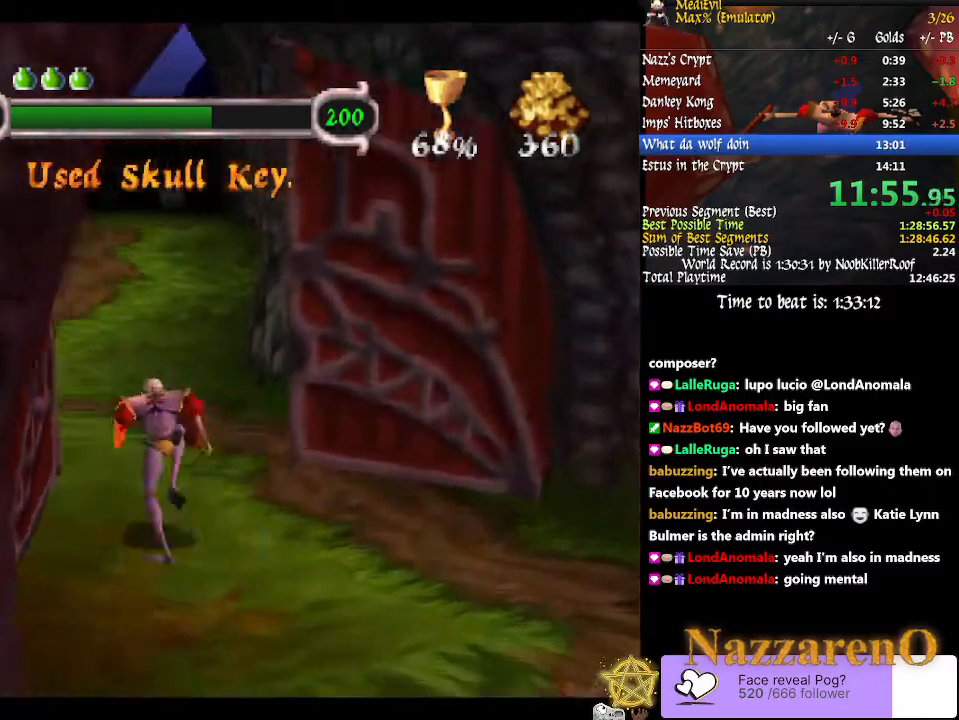
{"dt_ms": 500, "buttons": ["CROSS"], "left_stick": "up-left", "right_stick": "center", "events": [[467, "CROSS", "down"]]}